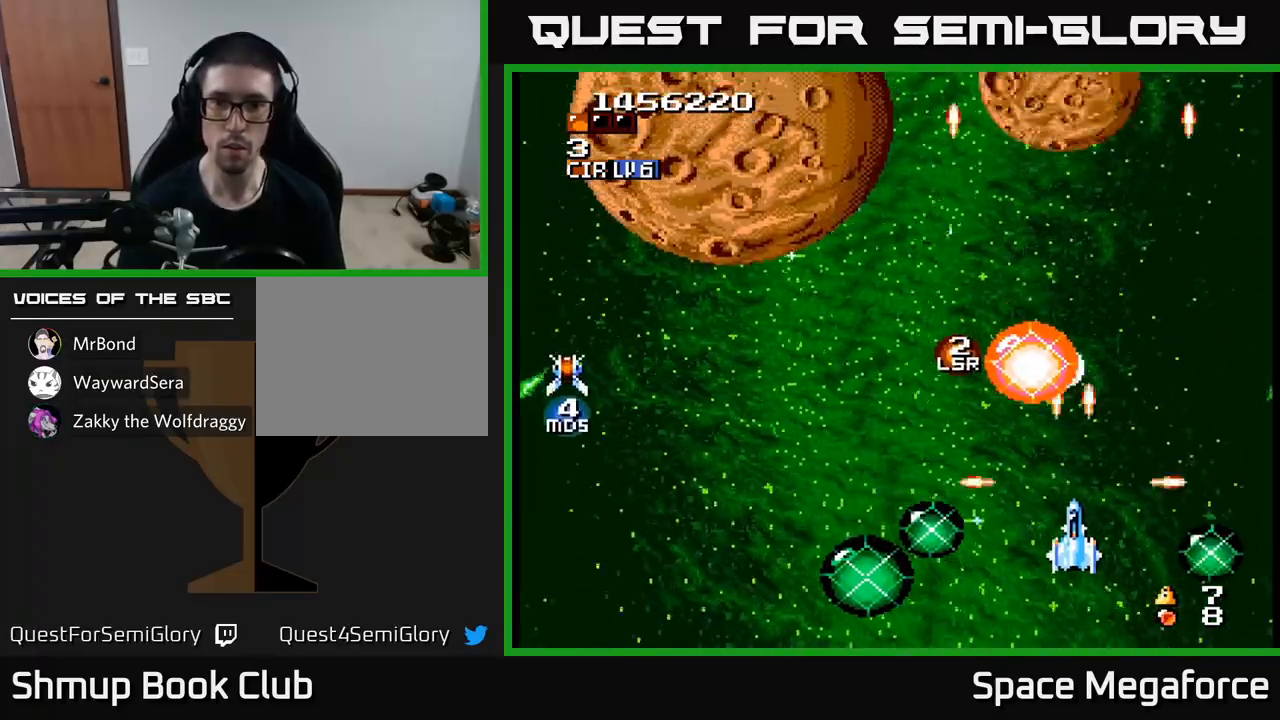
Gameplay with a controller (Xbox layout); each line is a JSON object with the inputs held at the frame after it (dt_ms = milliseconds from this image to that frame). "events" lists button and stick changes between this image and that frame as [ms after this image, input, new state], when the widget could be followed in between. Not read: R1 left_stick right_stick.
{"dt_ms": 1000, "buttons": ["X", "DPAD_UP"]}
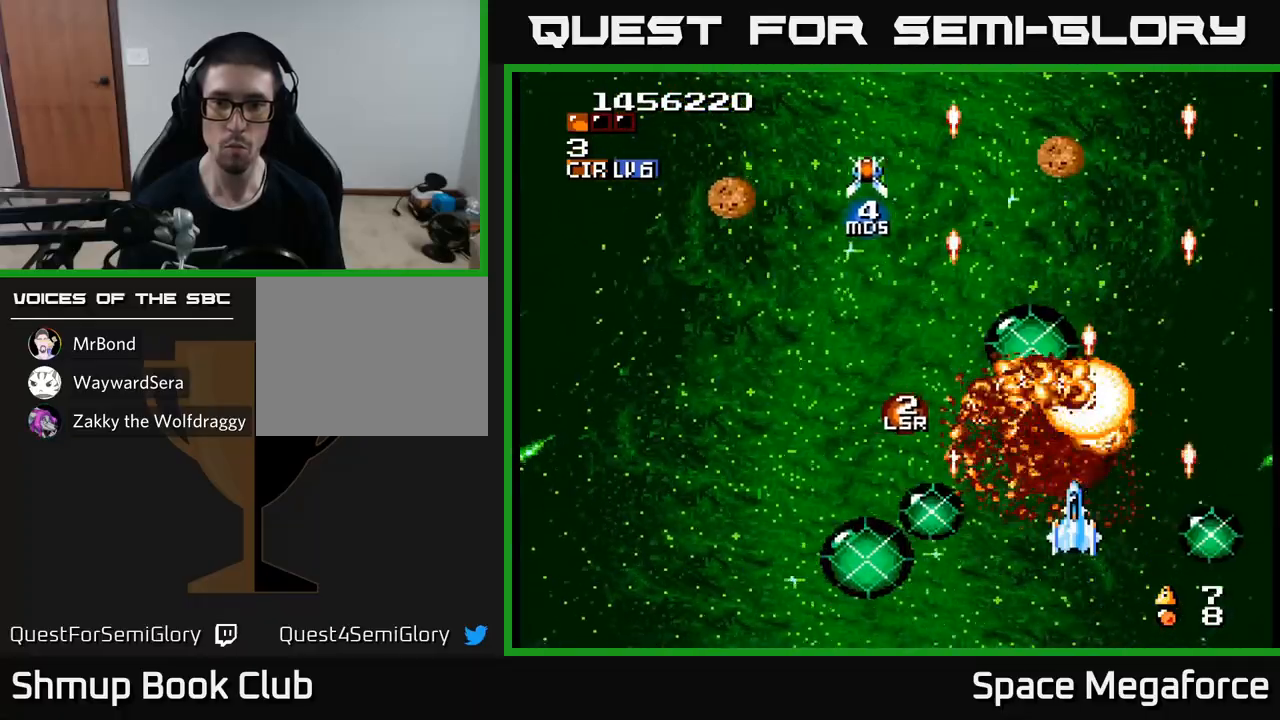
{"dt_ms": 500, "buttons": ["X"], "events": [[50, "DPAD_RIGHT", "down"], [200, "DPAD_RIGHT", "up"], [383, "DPAD_UP", "up"]]}
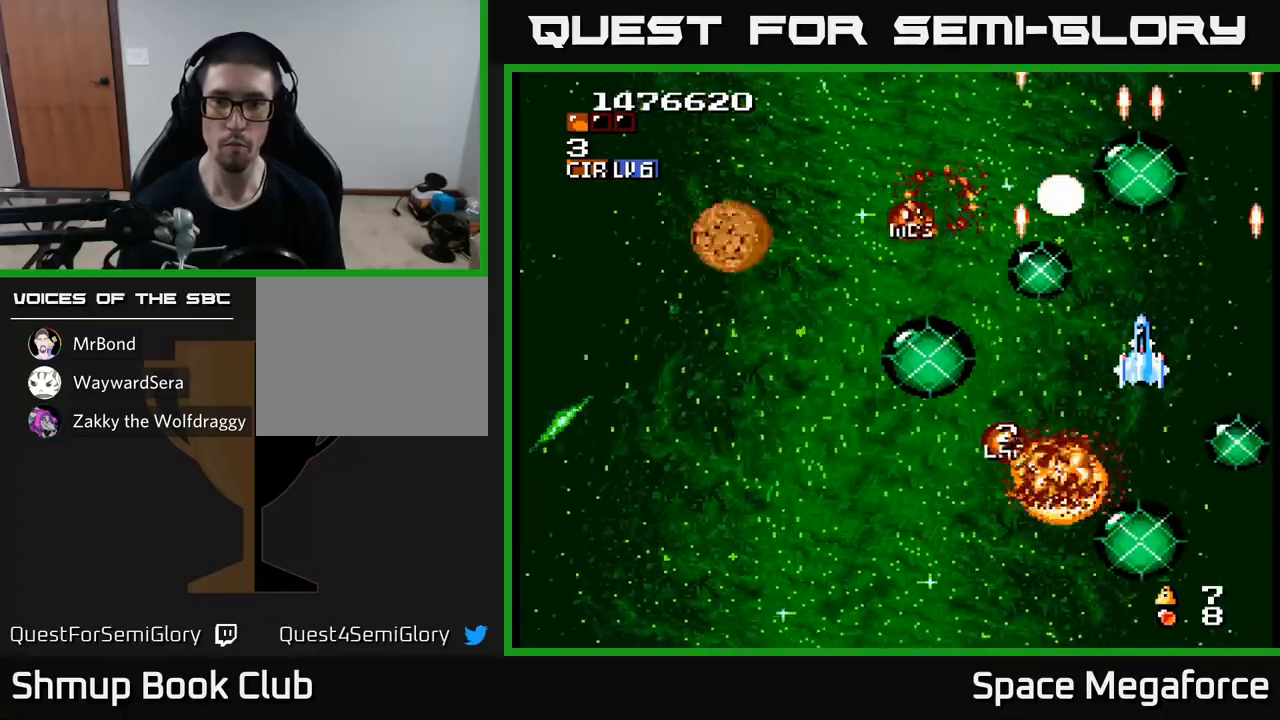
{"dt_ms": 500, "buttons": ["X"], "events": [[167, "DPAD_DOWN", "down"], [283, "DPAD_DOWN", "up"]]}
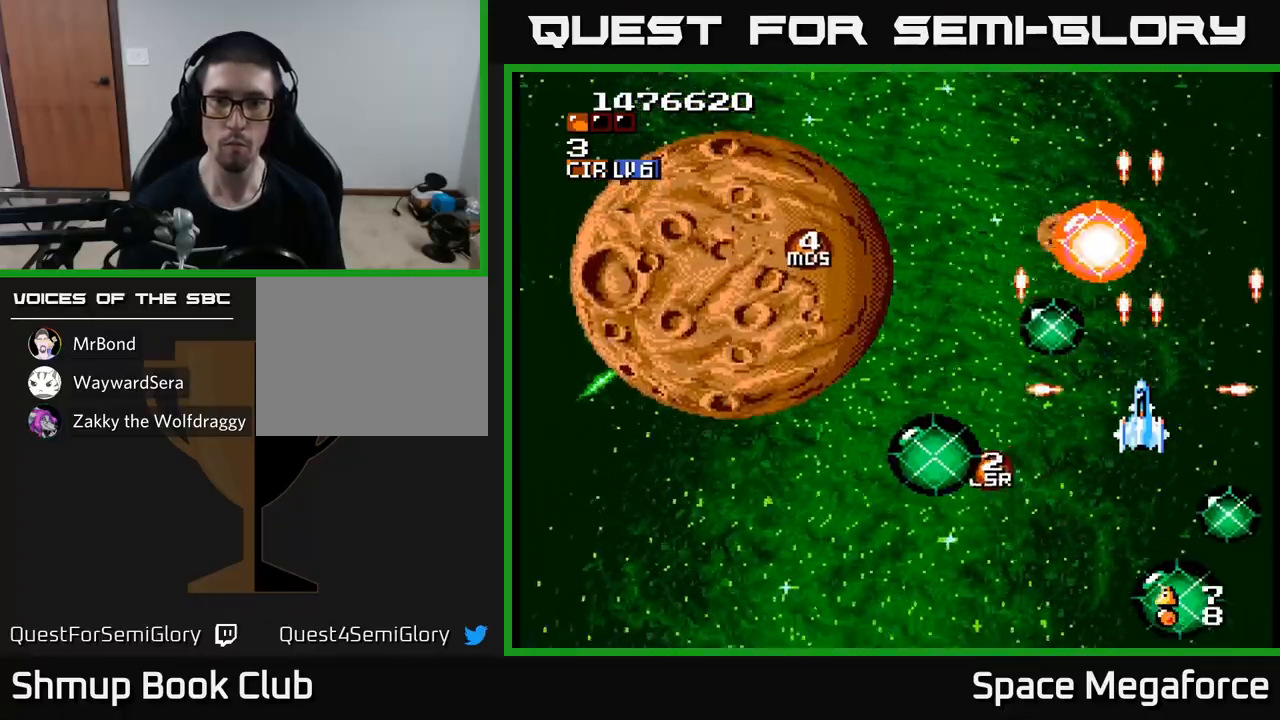
{"dt_ms": 500, "buttons": ["X"], "events": [[33, "DPAD_DOWN", "down"], [33, "DPAD_RIGHT", "down"], [83, "DPAD_DOWN", "up"], [133, "DPAD_RIGHT", "up"], [350, "DPAD_LEFT", "down"], [417, "DPAD_LEFT", "up"]]}
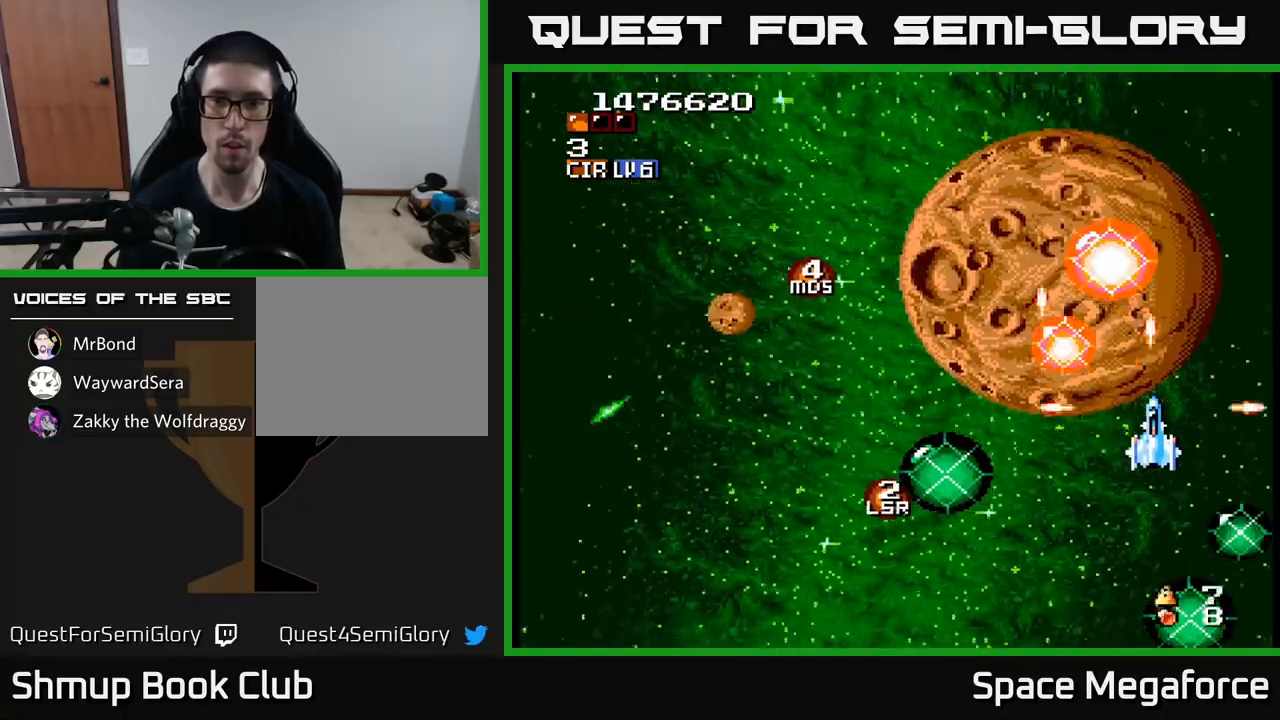
{"dt_ms": 500, "buttons": ["X"], "events": [[167, "DPAD_DOWN", "down"], [217, "DPAD_DOWN", "up"]]}
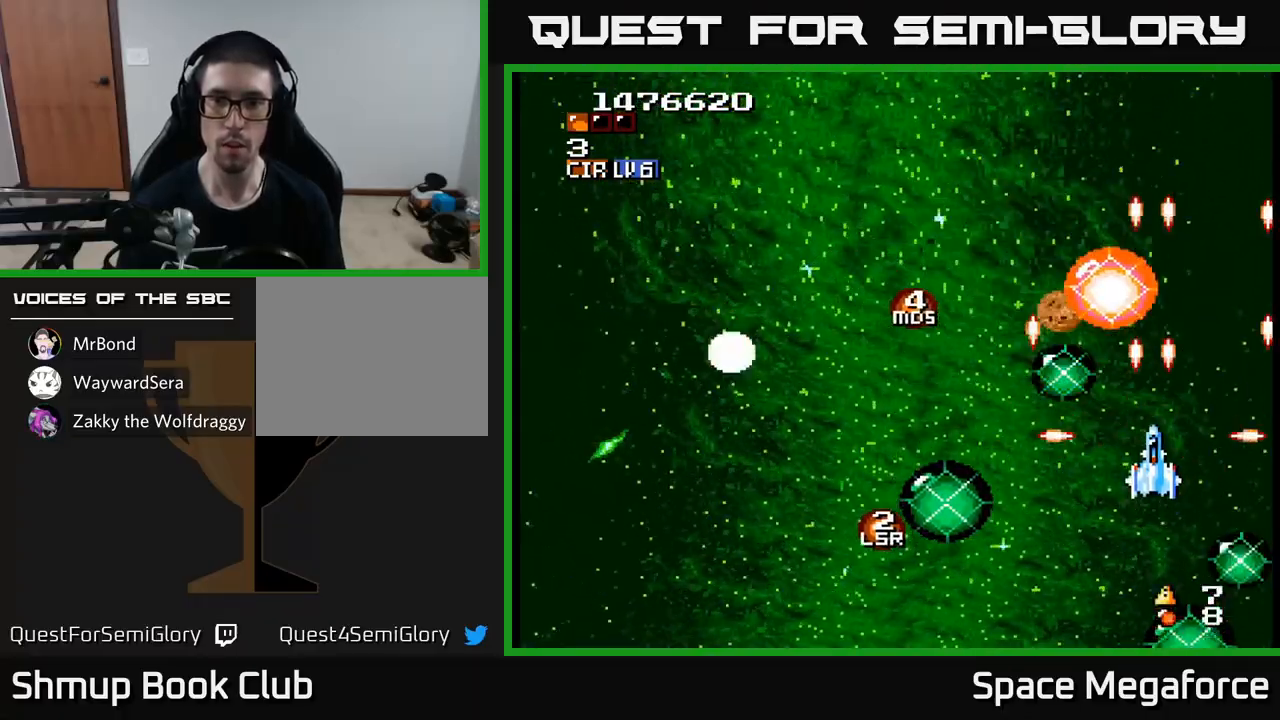
{"dt_ms": 500, "buttons": ["X"], "events": [[100, "DPAD_LEFT", "down"], [167, "DPAD_LEFT", "up"], [400, "DPAD_DOWN", "down"], [467, "DPAD_DOWN", "up"]]}
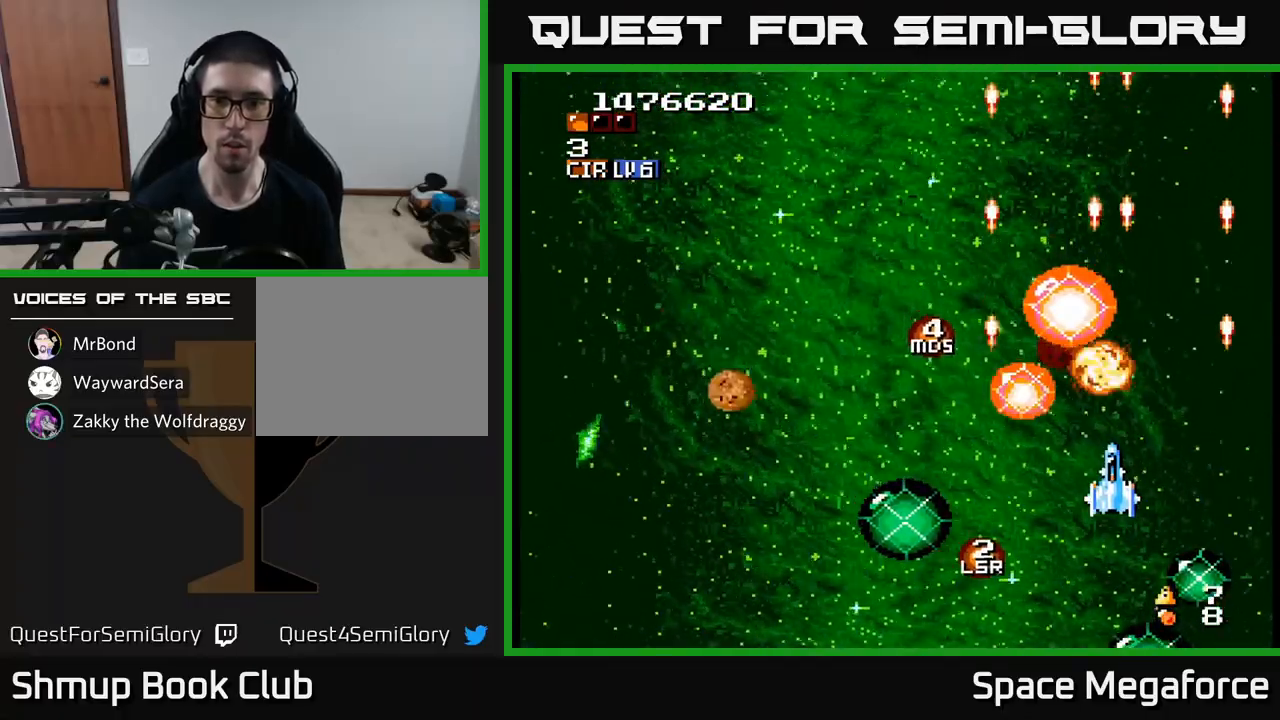
{"dt_ms": 500, "buttons": ["X", "DPAD_LEFT"], "events": [[233, "DPAD_DOWN", "down"], [300, "DPAD_DOWN", "up"], [467, "DPAD_LEFT", "down"]]}
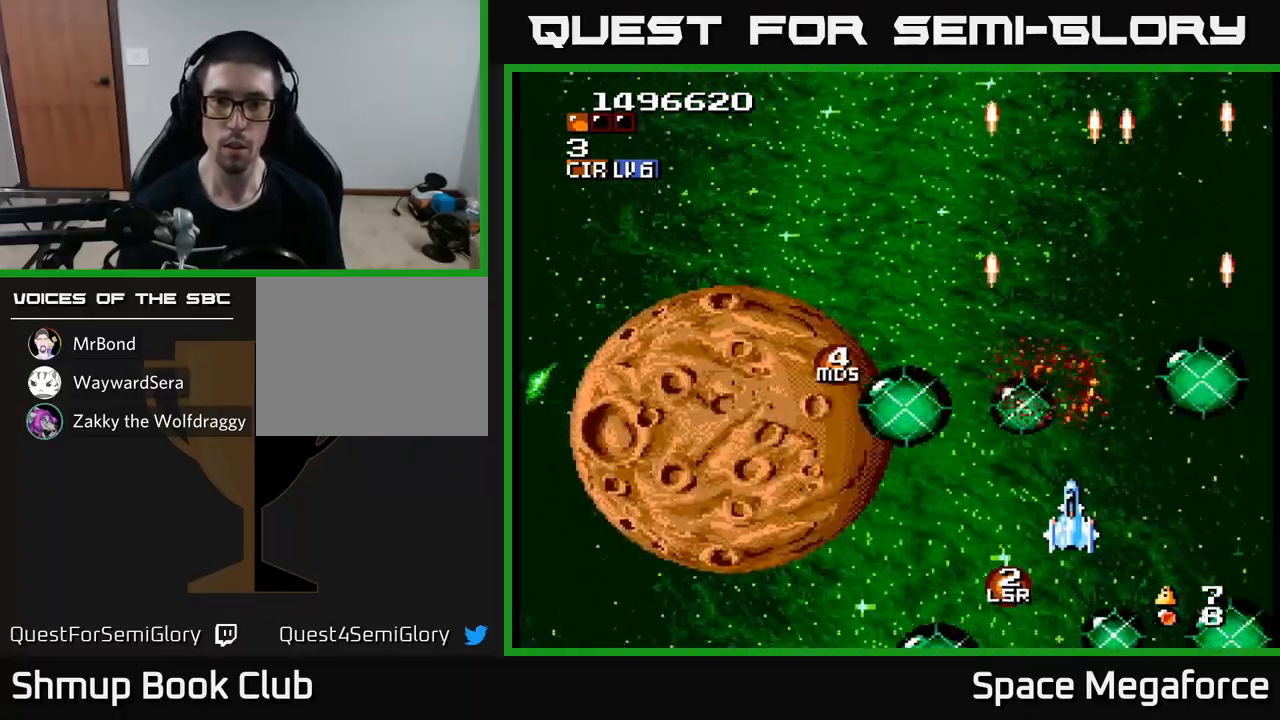
{"dt_ms": 500, "buttons": ["X"], "events": [[50, "DPAD_LEFT", "up"], [233, "DPAD_LEFT", "down"], [350, "DPAD_DOWN", "down"], [433, "DPAD_DOWN", "up"], [433, "DPAD_LEFT", "up"]]}
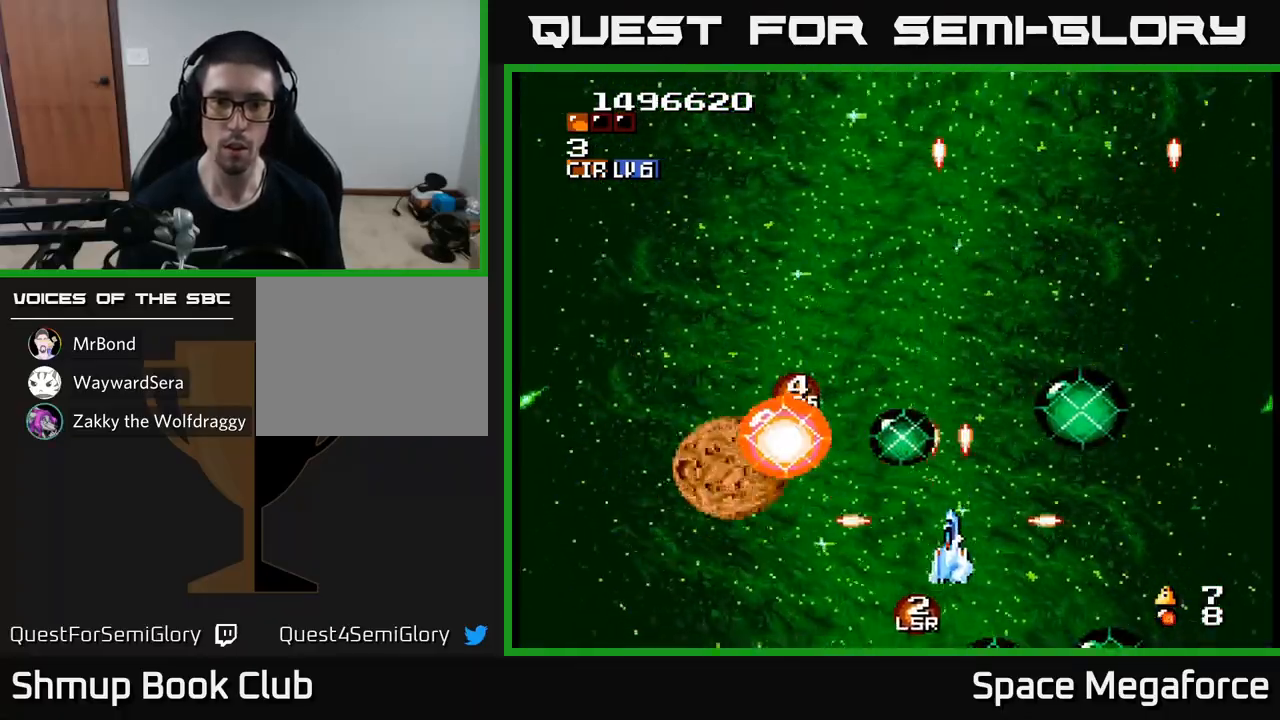
{"dt_ms": 500, "buttons": ["X"], "events": [[200, "DPAD_LEFT", "down"], [233, "DPAD_DOWN", "down"], [300, "DPAD_DOWN", "up"], [317, "DPAD_LEFT", "up"]]}
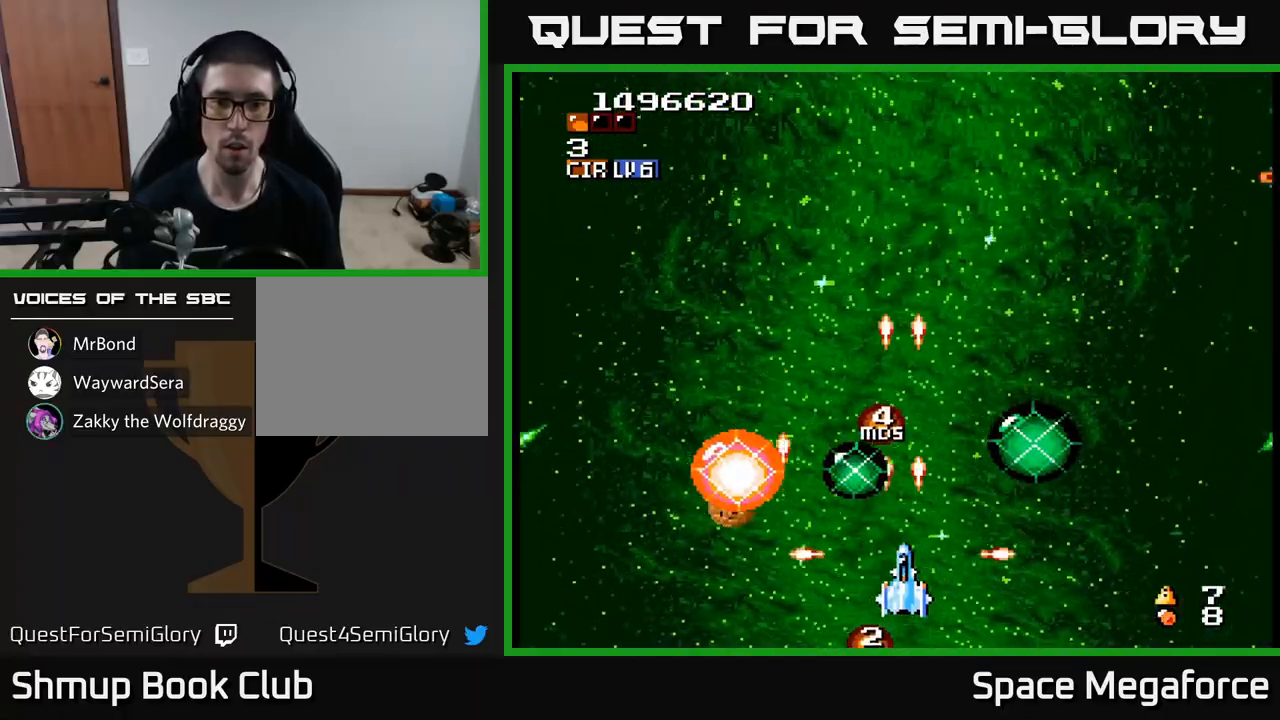
{"dt_ms": 500, "buttons": ["X"], "events": [[300, "DPAD_DOWN", "down"], [350, "DPAD_DOWN", "up"]]}
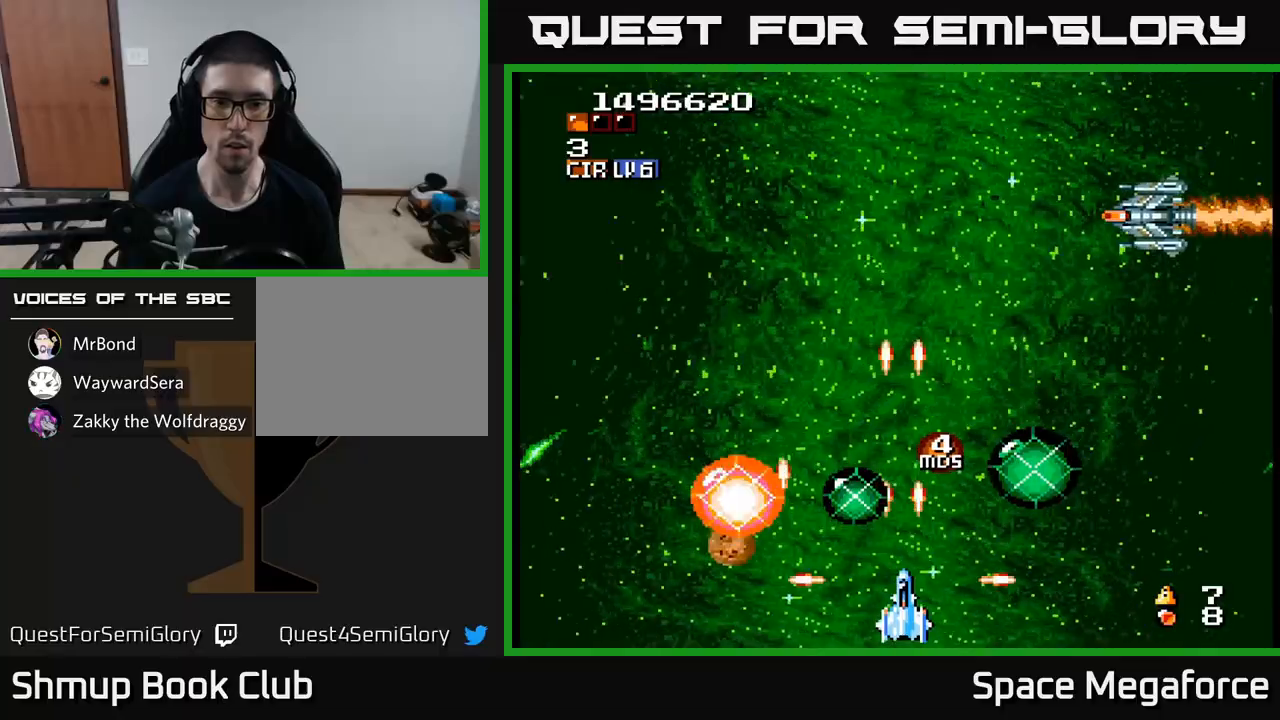
{"dt_ms": 500, "buttons": ["X", "DPAD_UP", "DPAD_RIGHT"], "events": [[133, "DPAD_RIGHT", "down"], [267, "DPAD_RIGHT", "up"], [400, "DPAD_RIGHT", "down"], [433, "DPAD_UP", "down"]]}
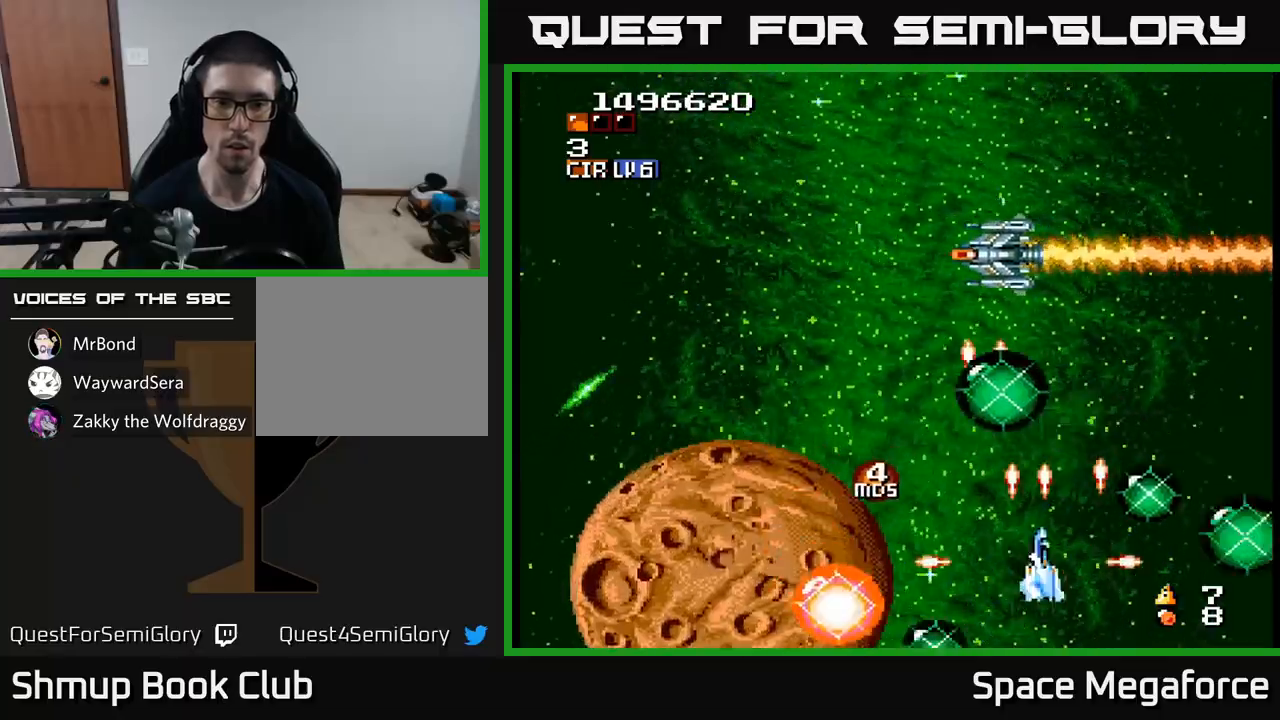
{"dt_ms": 500, "buttons": ["X"], "events": [[17, "DPAD_RIGHT", "up"], [217, "DPAD_LEFT", "down"], [250, "DPAD_UP", "up"], [300, "DPAD_LEFT", "up"]]}
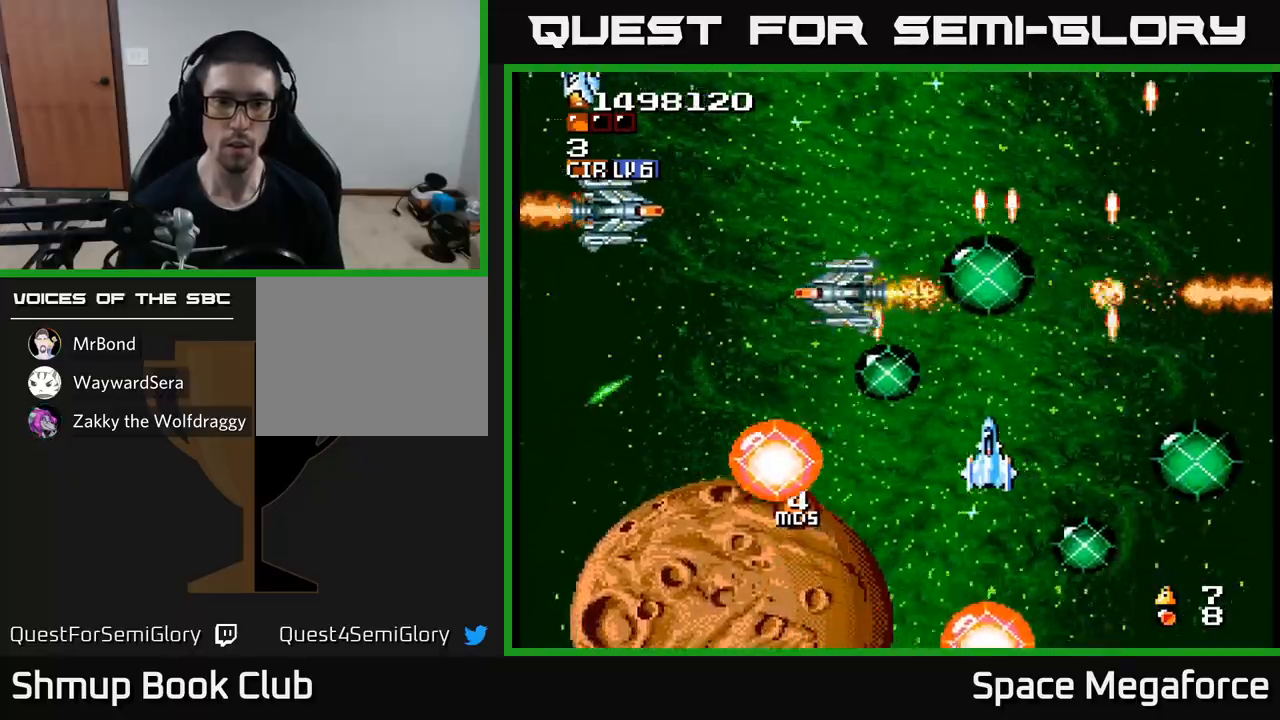
{"dt_ms": 500, "buttons": ["X", "DPAD_UP", "DPAD_LEFT"], "events": [[17, "DPAD_LEFT", "down"], [133, "DPAD_DOWN", "down"], [183, "DPAD_DOWN", "up"], [183, "DPAD_LEFT", "up"], [400, "DPAD_LEFT", "down"], [500, "DPAD_UP", "down"]]}
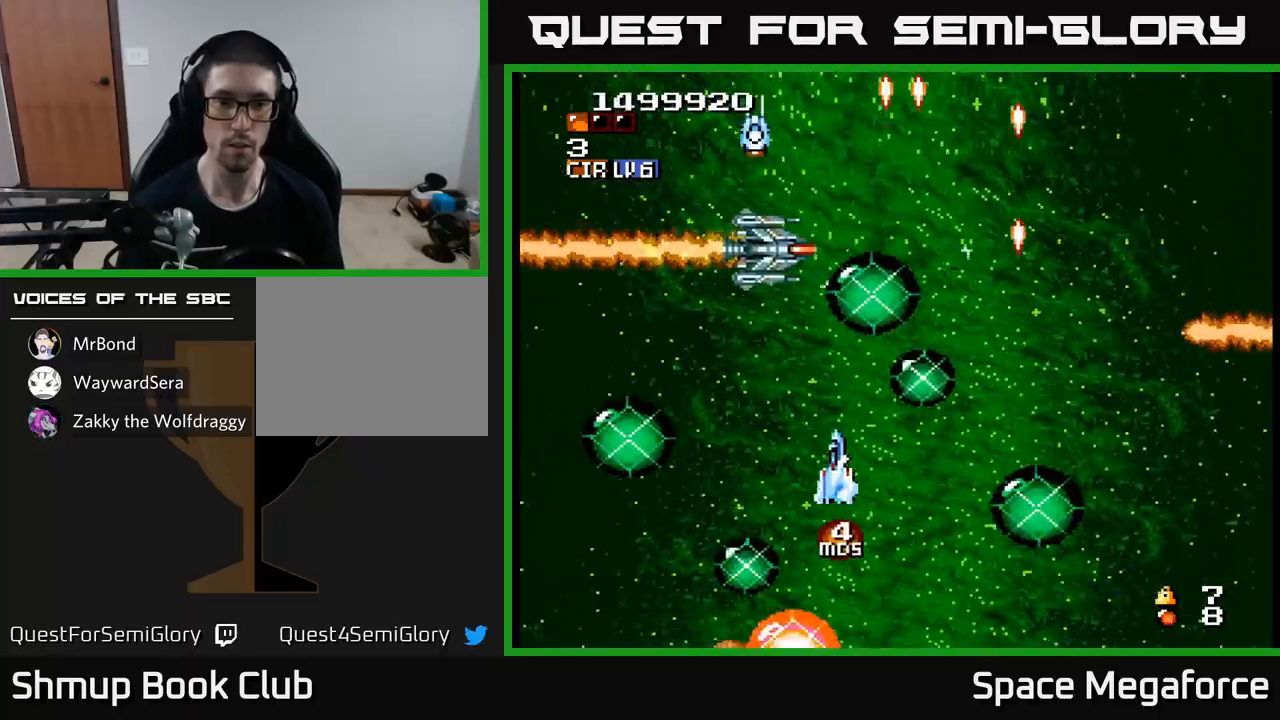
{"dt_ms": 500, "buttons": ["X", "DPAD_RIGHT"], "events": [[17, "DPAD_LEFT", "up"], [100, "DPAD_UP", "up"], [450, "DPAD_RIGHT", "down"]]}
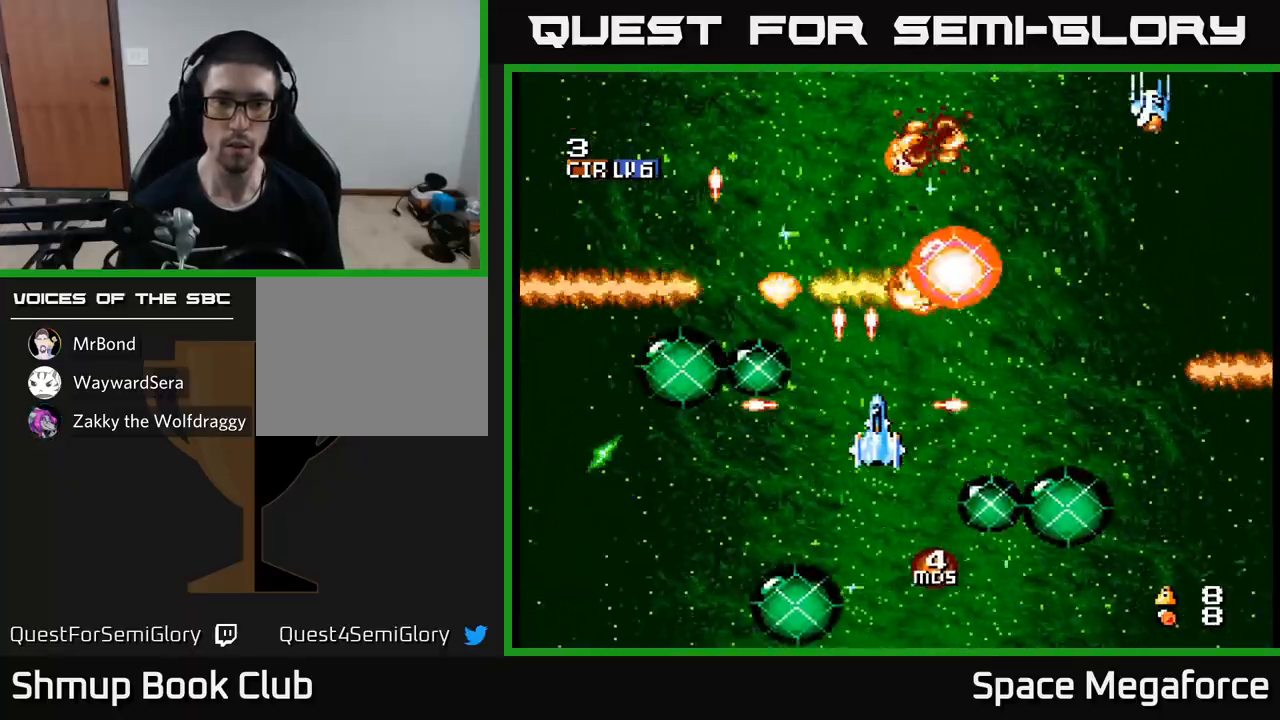
{"dt_ms": 500, "buttons": ["X", "DPAD_LEFT"], "events": [[17, "DPAD_RIGHT", "up"], [300, "DPAD_DOWN", "down"], [350, "DPAD_DOWN", "up"], [350, "DPAD_LEFT", "down"]]}
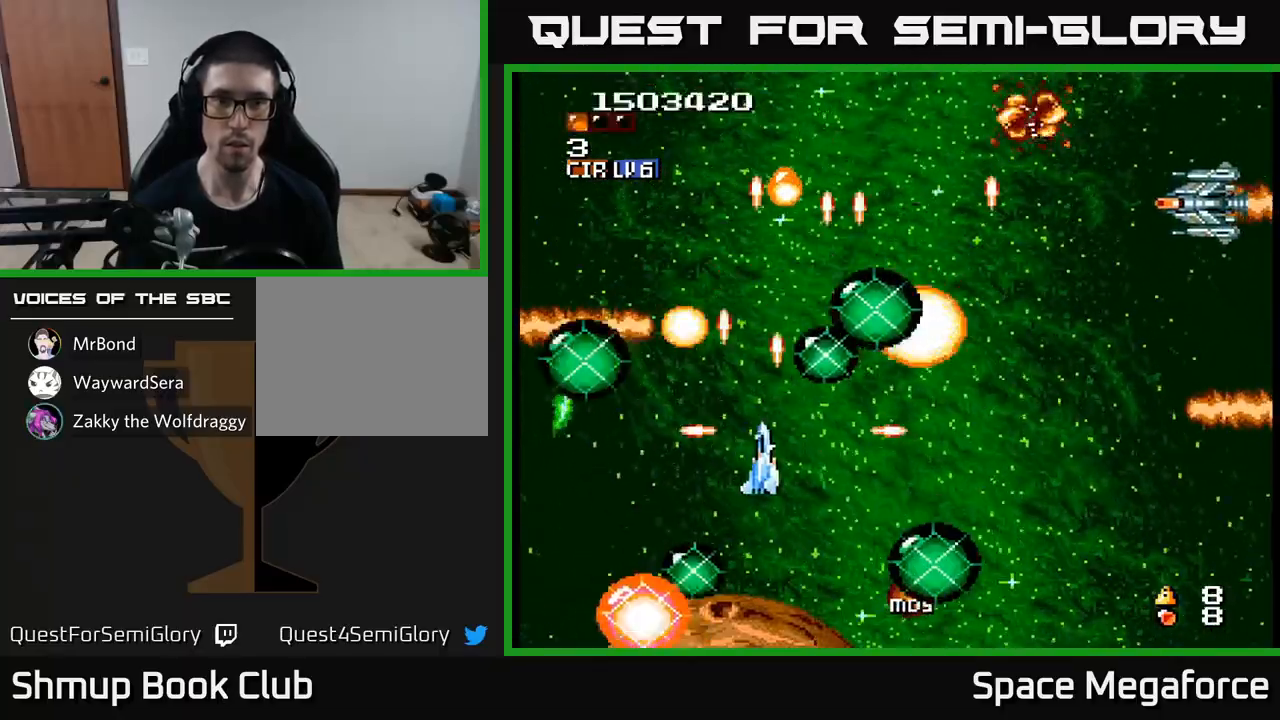
{"dt_ms": 500, "buttons": ["X", "DPAD_RIGHT"], "events": [[150, "DPAD_DOWN", "down"], [150, "DPAD_LEFT", "up"], [217, "DPAD_DOWN", "up"], [267, "DPAD_LEFT", "down"], [350, "DPAD_LEFT", "up"], [483, "DPAD_RIGHT", "down"]]}
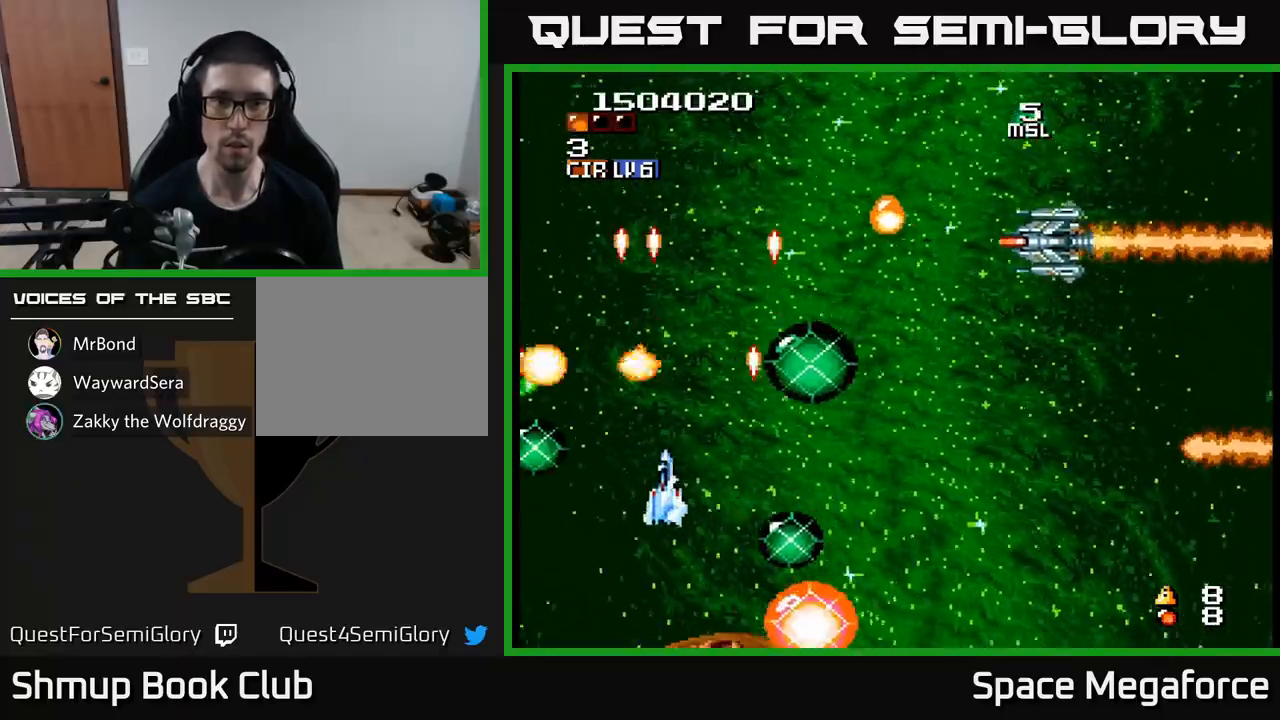
{"dt_ms": 500, "buttons": ["X", "DPAD_DOWN"], "events": [[17, "DPAD_UP", "down"], [367, "DPAD_UP", "up"], [433, "DPAD_DOWN", "down"], [483, "DPAD_RIGHT", "up"]]}
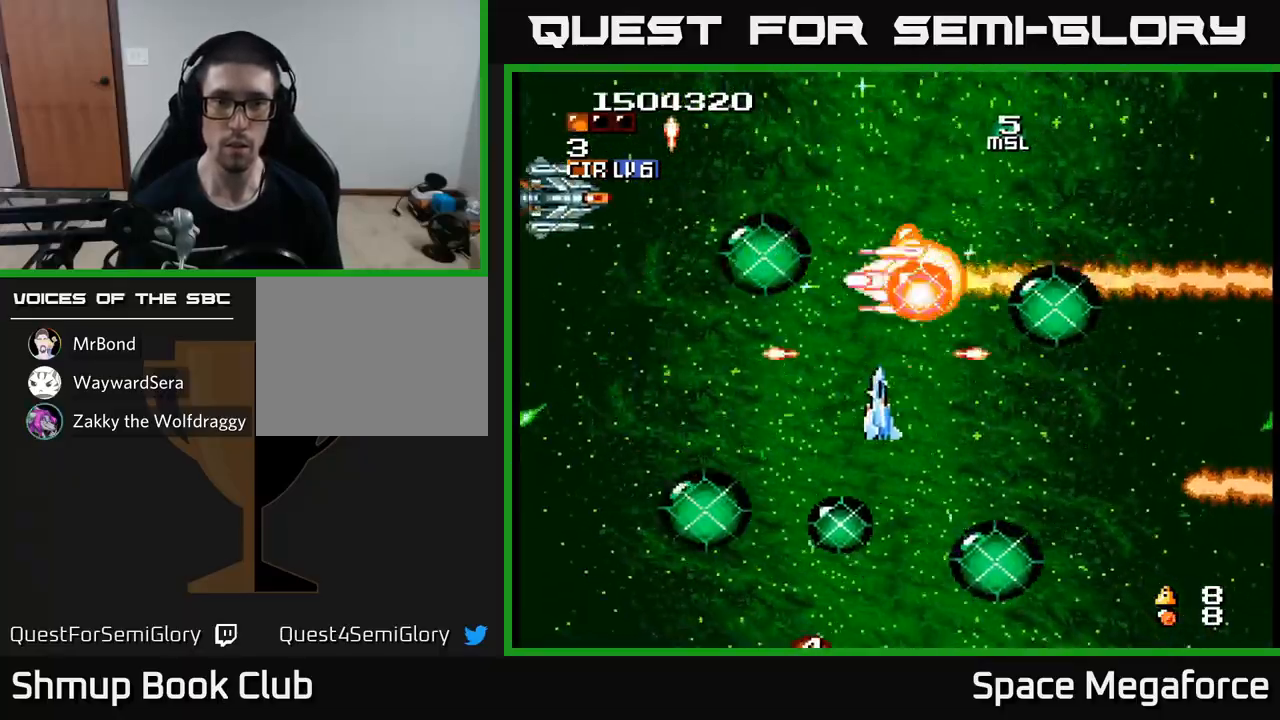
{"dt_ms": 500, "buttons": ["X", "DPAD_LEFT"], "events": [[17, "DPAD_RIGHT", "down"], [50, "DPAD_DOWN", "up"], [217, "DPAD_DOWN", "down"], [233, "DPAD_RIGHT", "up"], [267, "DPAD_DOWN", "up"], [283, "DPAD_LEFT", "down"]]}
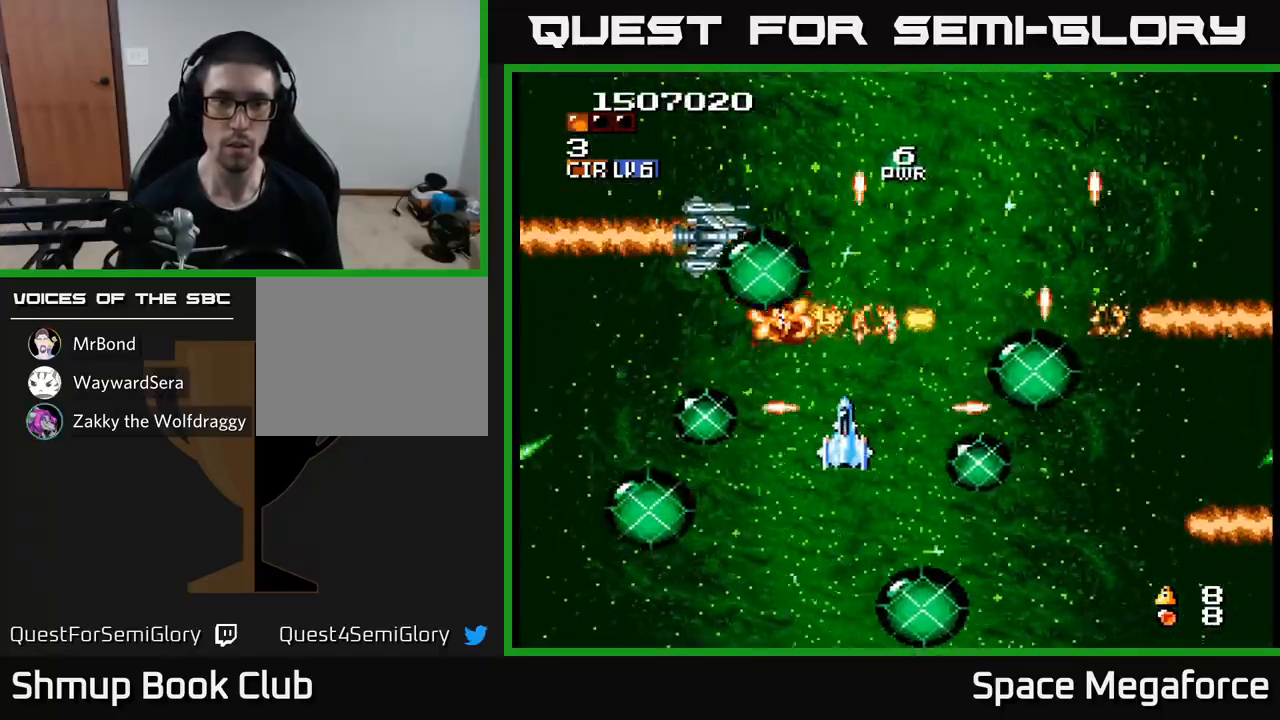
{"dt_ms": 500, "buttons": ["X"], "events": [[167, "DPAD_LEFT", "up"], [200, "DPAD_RIGHT", "down"], [400, "DPAD_RIGHT", "up"]]}
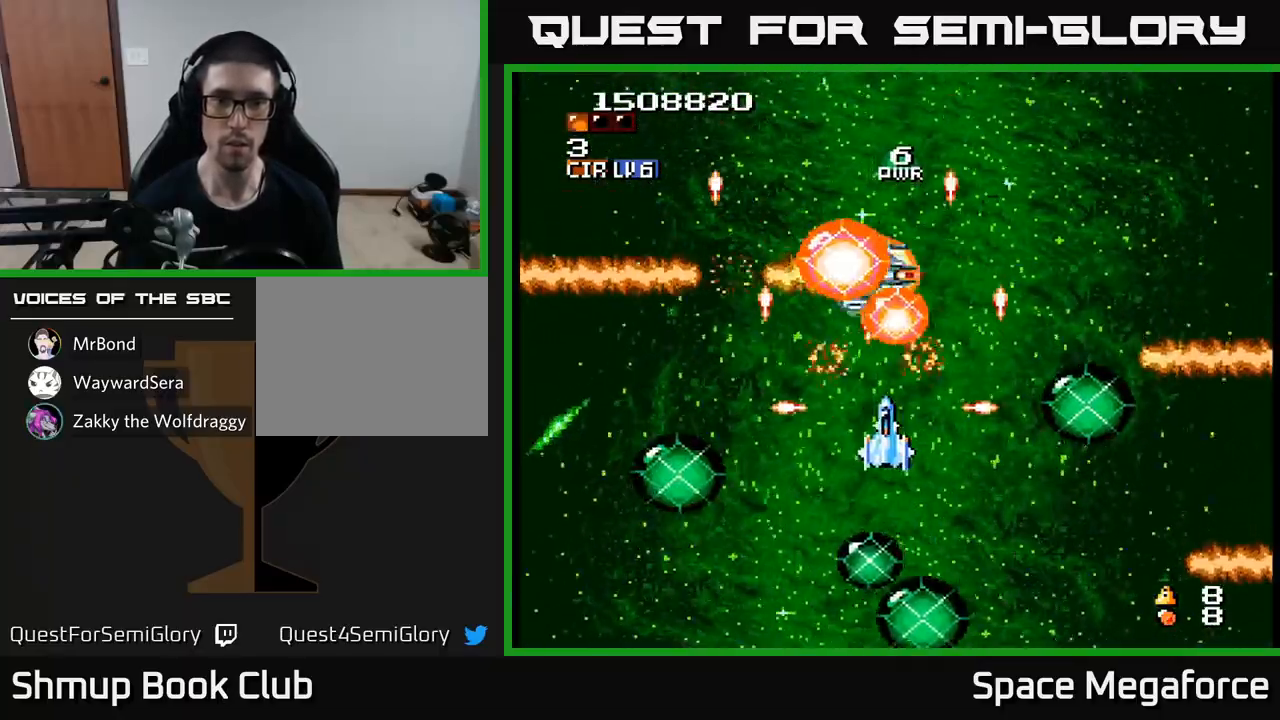
{"dt_ms": 1000, "buttons": ["X", "DPAD_RIGHT"]}
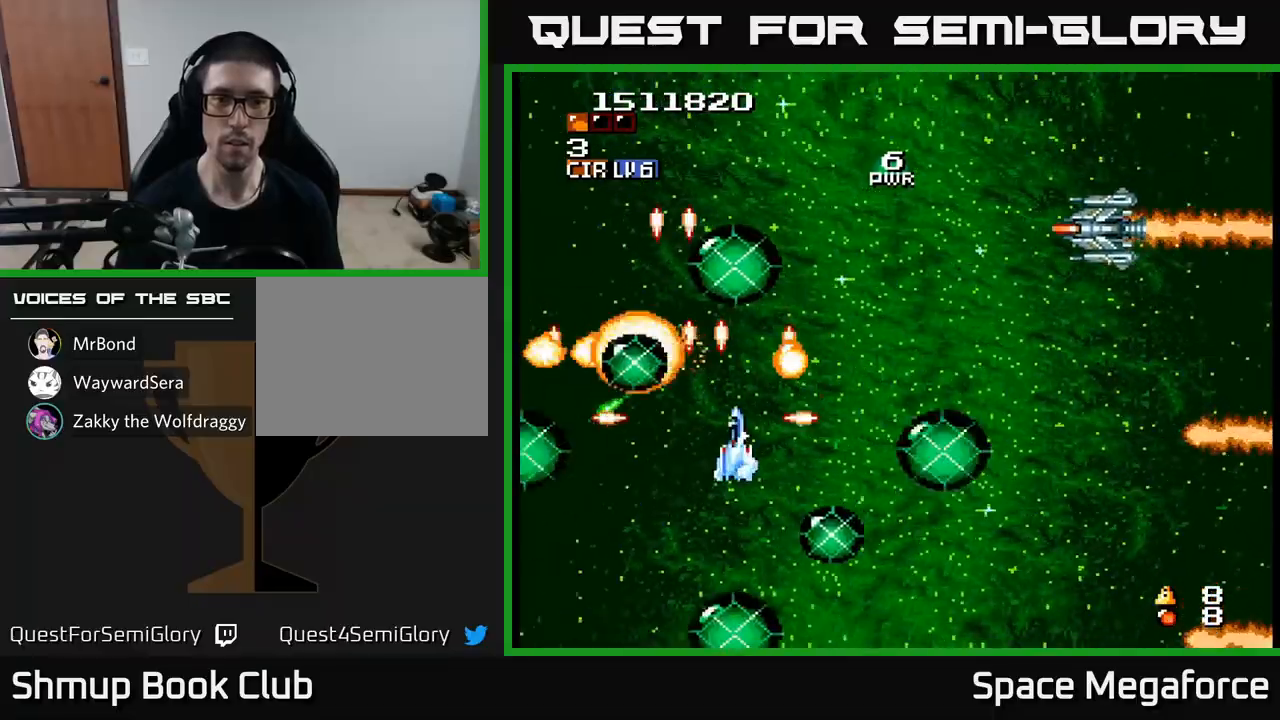
{"dt_ms": 500, "buttons": ["X", "DPAD_RIGHT"], "events": [[50, "DPAD_RIGHT", "up"], [183, "DPAD_RIGHT", "down"]]}